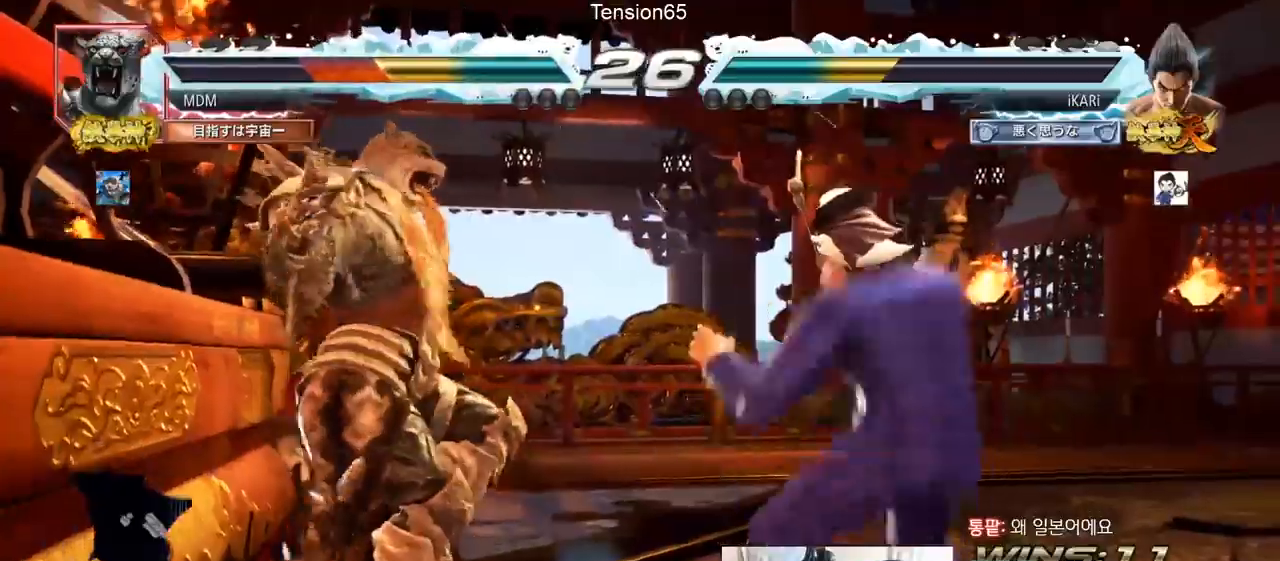
Gameplay with a controller (arcade stick); each line is a JSON object with the inputs held at the frame after it. "events" lists button and stick changes between this image and that frame as [ms after this image, input, new state], when the widget could be followed in between. Not read: L3 R3.
{"buttons": ["CIRCLE"], "left_stick": "center", "events": [[17, "left_stick", "center"], [34, "CIRCLE", "up"], [100, "CIRCLE", "down"], [217, "CIRCLE", "up"], [284, "CIRCLE", "down"], [334, "CIRCLE", "up"], [384, "CIRCLE", "down"], [434, "CIRCLE", "up"], [501, "CIRCLE", "down"]]}
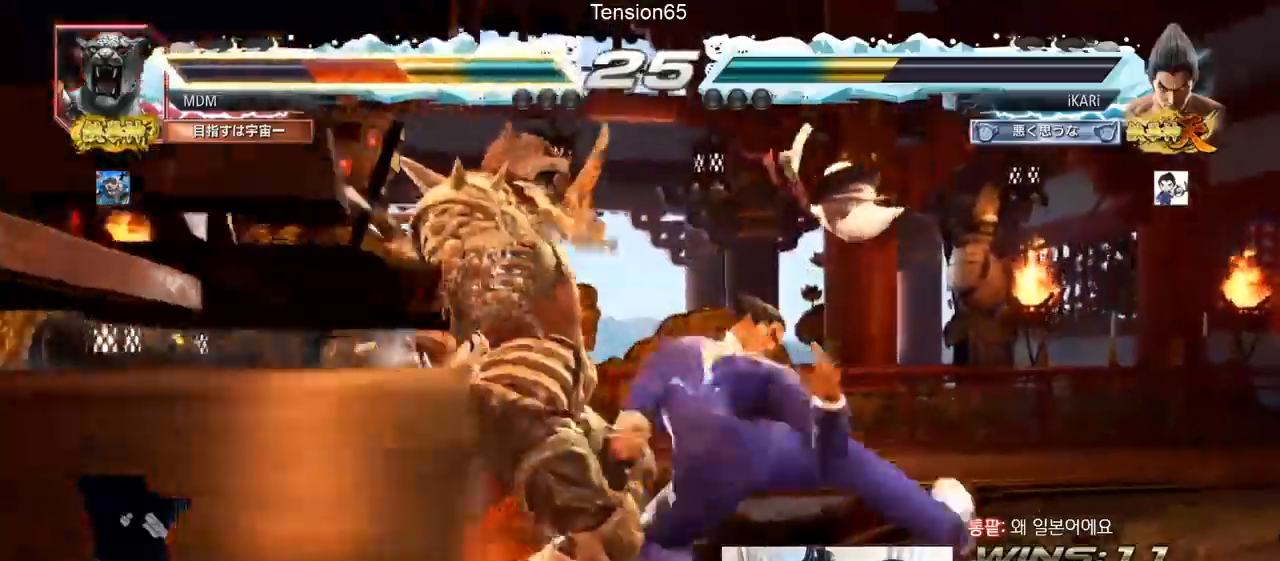
{"buttons": ["CIRCLE"], "left_stick": "center", "events": [[33, "CIRCLE", "up"], [83, "CIRCLE", "down"], [133, "CIRCLE", "up"], [183, "CIRCLE", "down"], [217, "CIRCLE", "up"], [283, "CIRCLE", "down"], [317, "CIRCLE", "up"], [367, "CIRCLE", "down"], [417, "CIRCLE", "up"], [467, "CIRCLE", "down"]]}
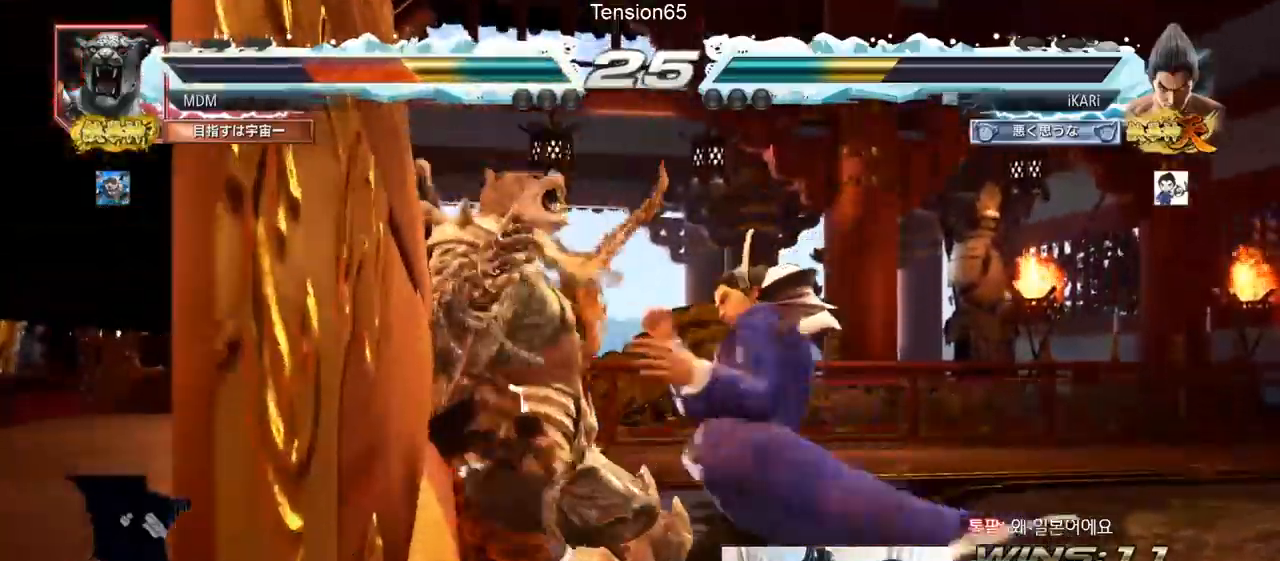
{"buttons": ["TRIANGLE"], "left_stick": "center", "events": [[50, "CIRCLE", "up"], [117, "TRIANGLE", "down"], [167, "TRIANGLE", "up"], [200, "TRIANGLE", "down"], [250, "TRIANGLE", "up"], [300, "TRIANGLE", "down"], [334, "TRIANGLE", "up"], [384, "TRIANGLE", "down"]]}
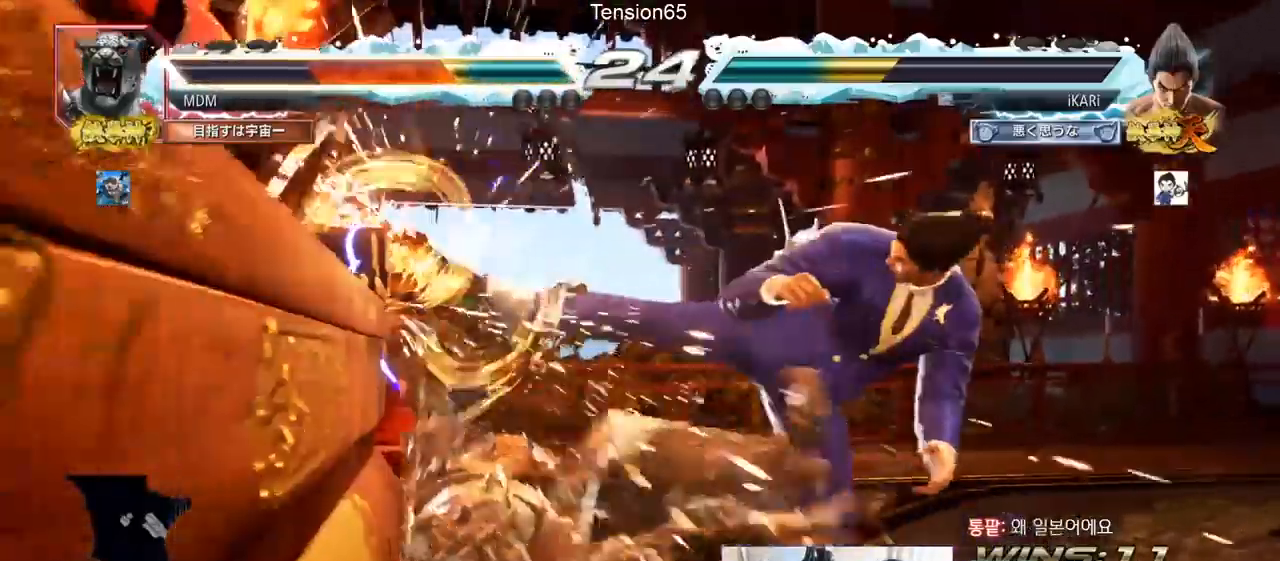
{"buttons": [], "left_stick": "left", "events": [[33, "TRIANGLE", "up"], [467, "left_stick", "left"]]}
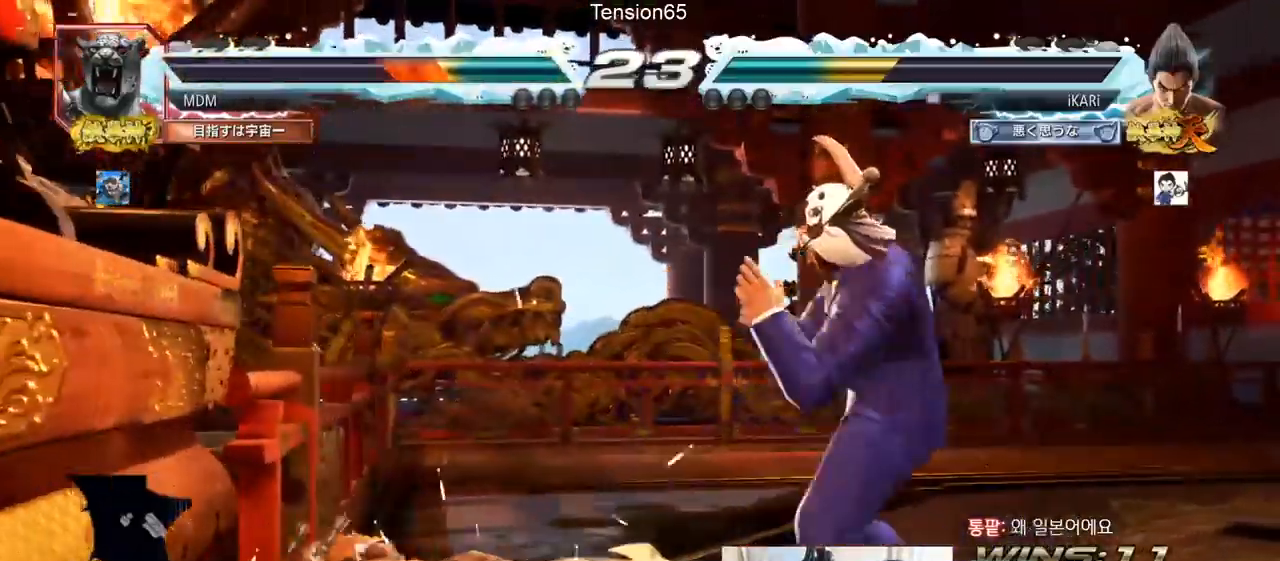
{"buttons": ["TRIANGLE"], "left_stick": "down-left", "events": [[67, "left_stick", "down-left"], [84, "CIRCLE", "down"], [117, "CIRCLE", "up"], [184, "SQUARE", "down"], [234, "SQUARE", "up"], [484, "TRIANGLE", "down"]]}
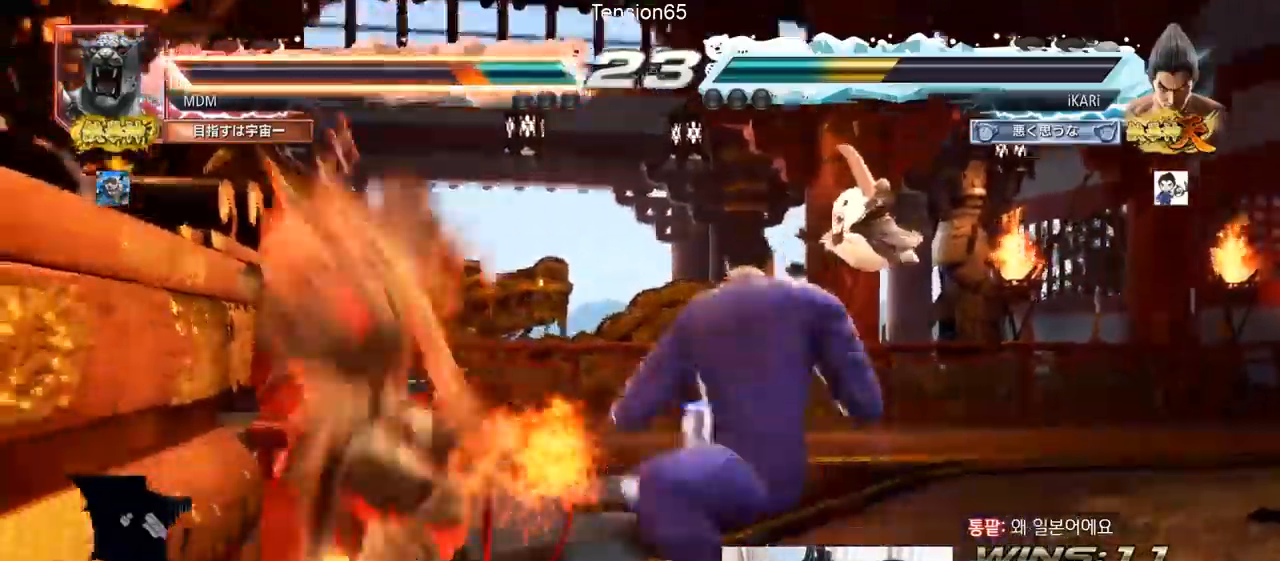
{"buttons": [], "left_stick": "center"}
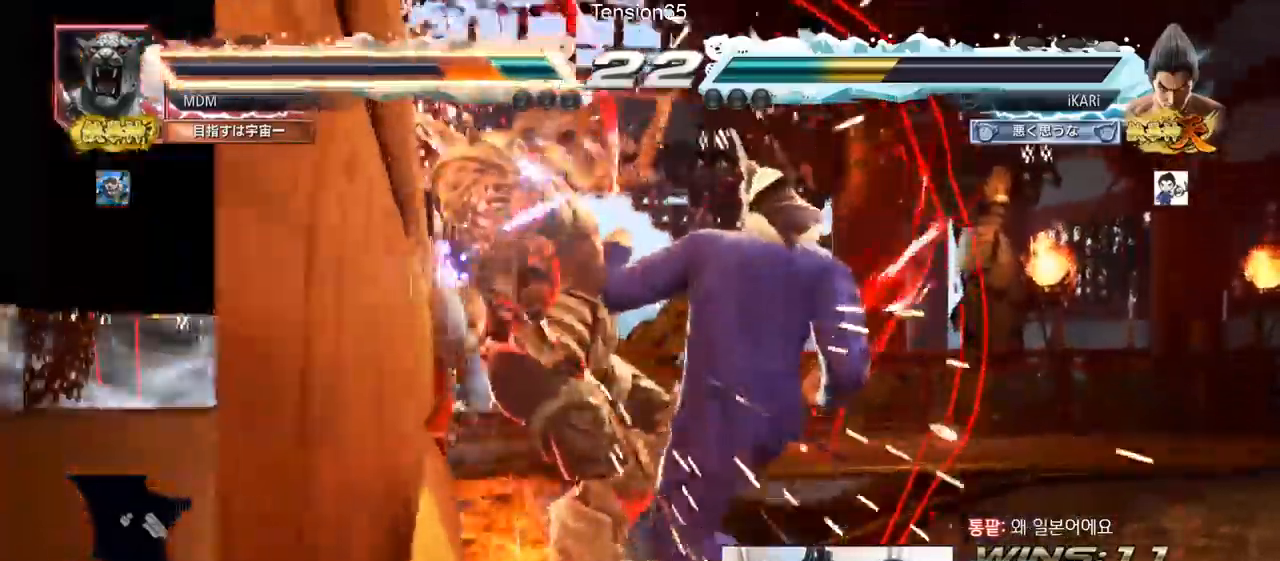
{"buttons": [], "left_stick": "up"}
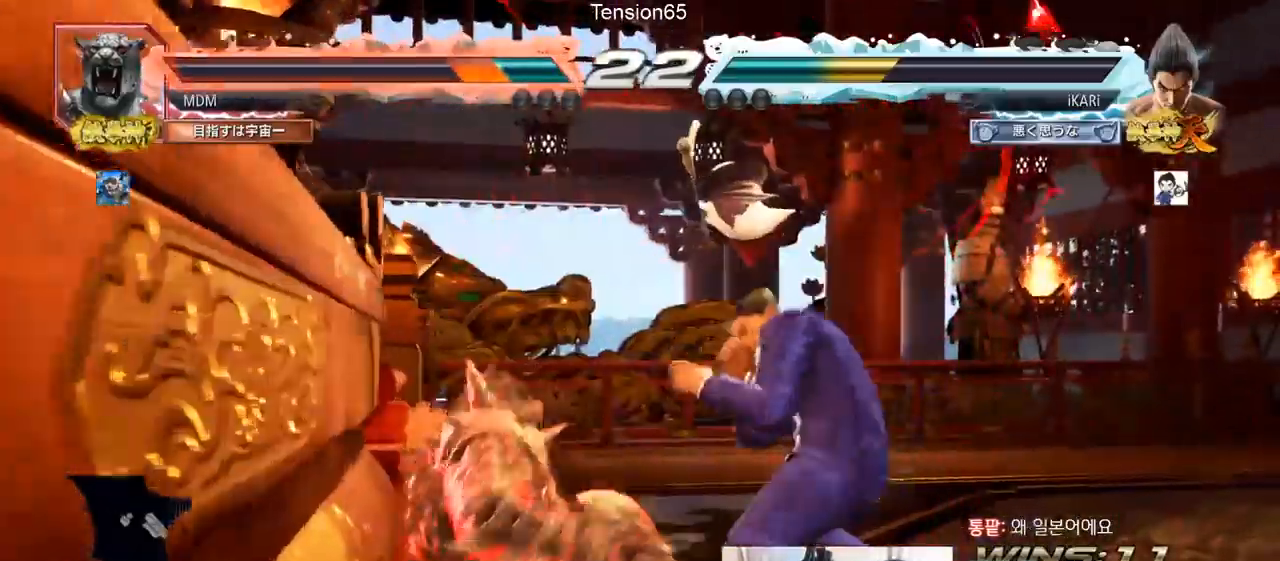
{"buttons": [], "left_stick": "left", "events": [[100, "left_stick", "center"], [217, "CIRCLE", "down"], [217, "left_stick", "left"], [267, "CIRCLE", "up"], [317, "TRIANGLE", "down"], [367, "TRIANGLE", "up"]]}